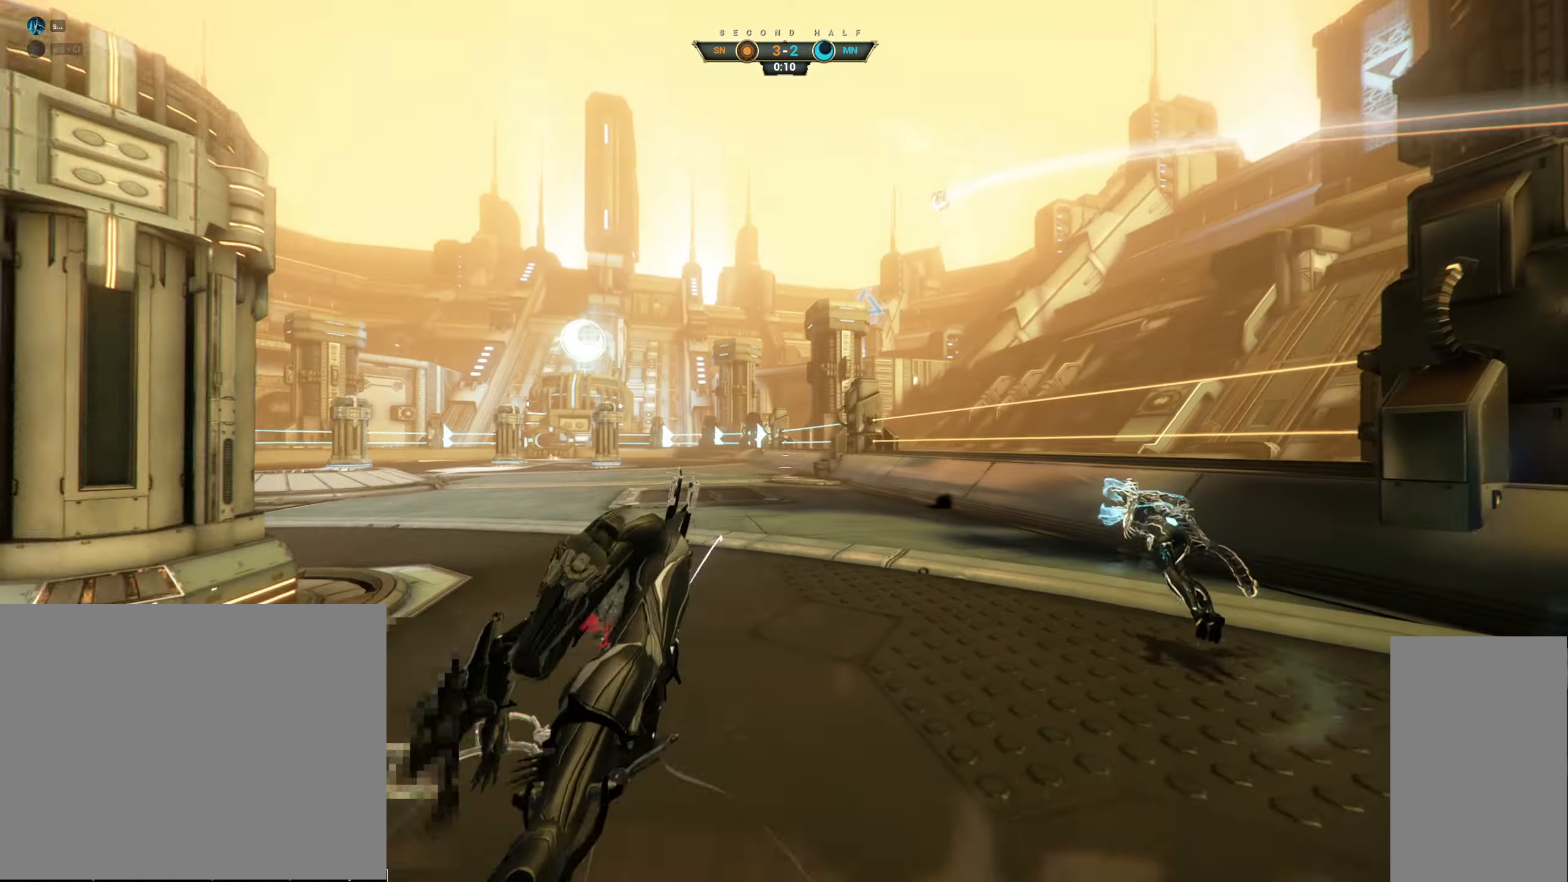
Gameplay with keyboard and mouse; each line is a JSON object with the keys and mouse buttons held at the frame after it. "events" lists presses ("down") and releases ("up") of "a", "ctrl", "d", "e", "q", "s", "shift", "space", "w", "mouse_left", "mouse_wheel", "mouse_right", "mouse_mb4" and "mouse_mb5" between this image and that frame as [ms after this image, input, new state], when the widget could be followed in between. "mouse_left", "mouse_wheel", "mouse_right", "mouse_mb4", "mouse_mb5" = the "left", "wheel", "right", "mb4", "mb5" buttons of the "mouse" list. No other keys are recorded. "wheel" means that the mouse wheel is clicked or scrolled. Not read: mouse_move.
{"keys": ["ctrl", "w"], "mouse": [], "events": [[467, "ctrl", "down"]]}
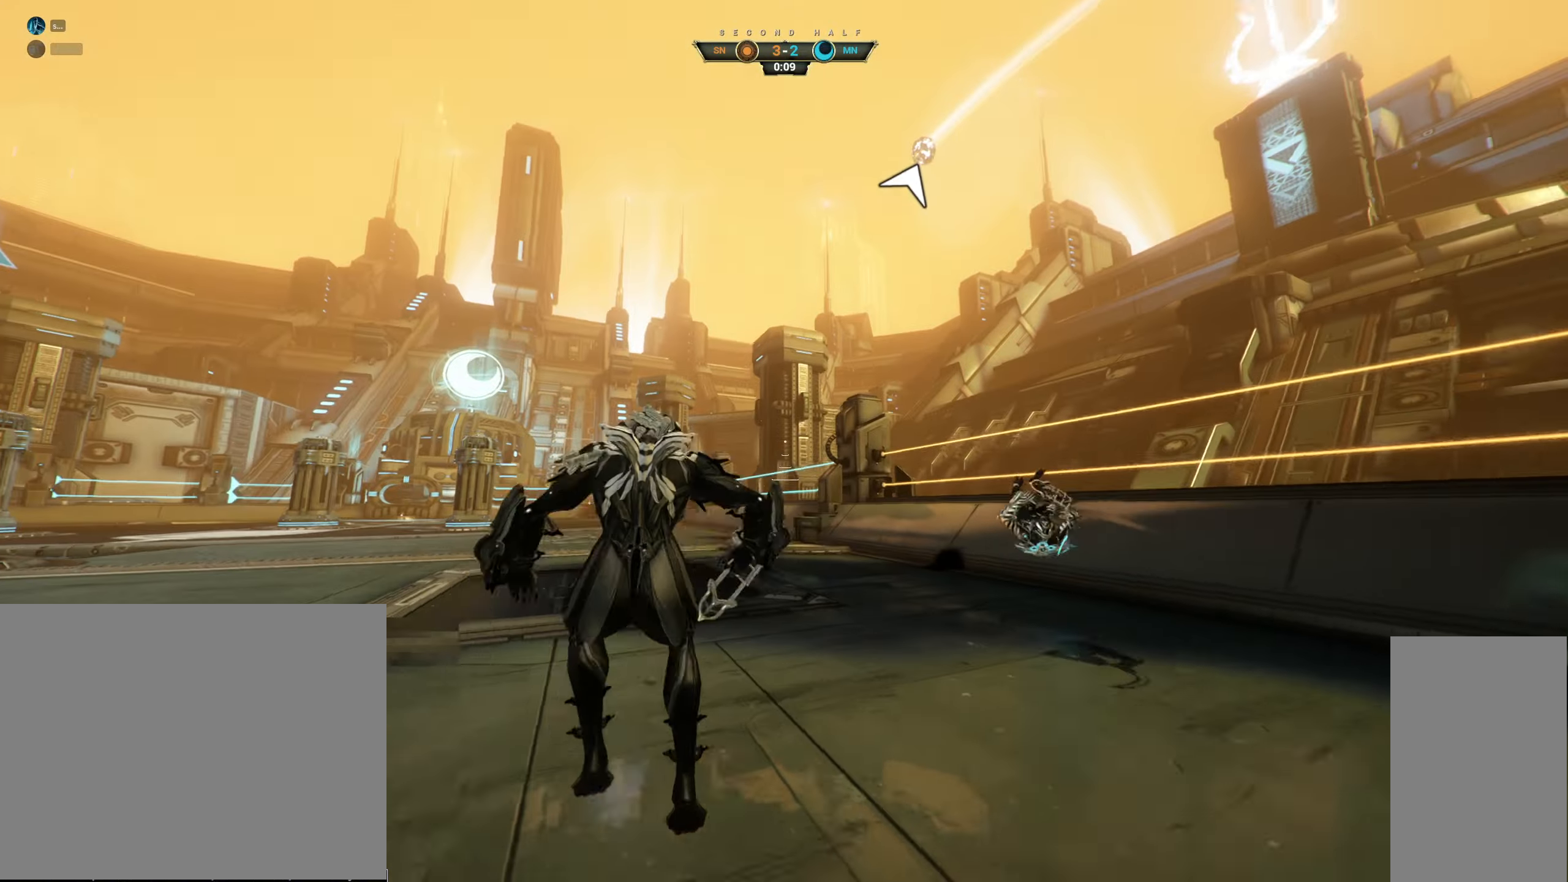
{"keys": ["w"], "mouse": [], "events": [[150, "space", "down"], [200, "space", "up"], [283, "space", "down"], [317, "ctrl", "up"], [333, "space", "up"]]}
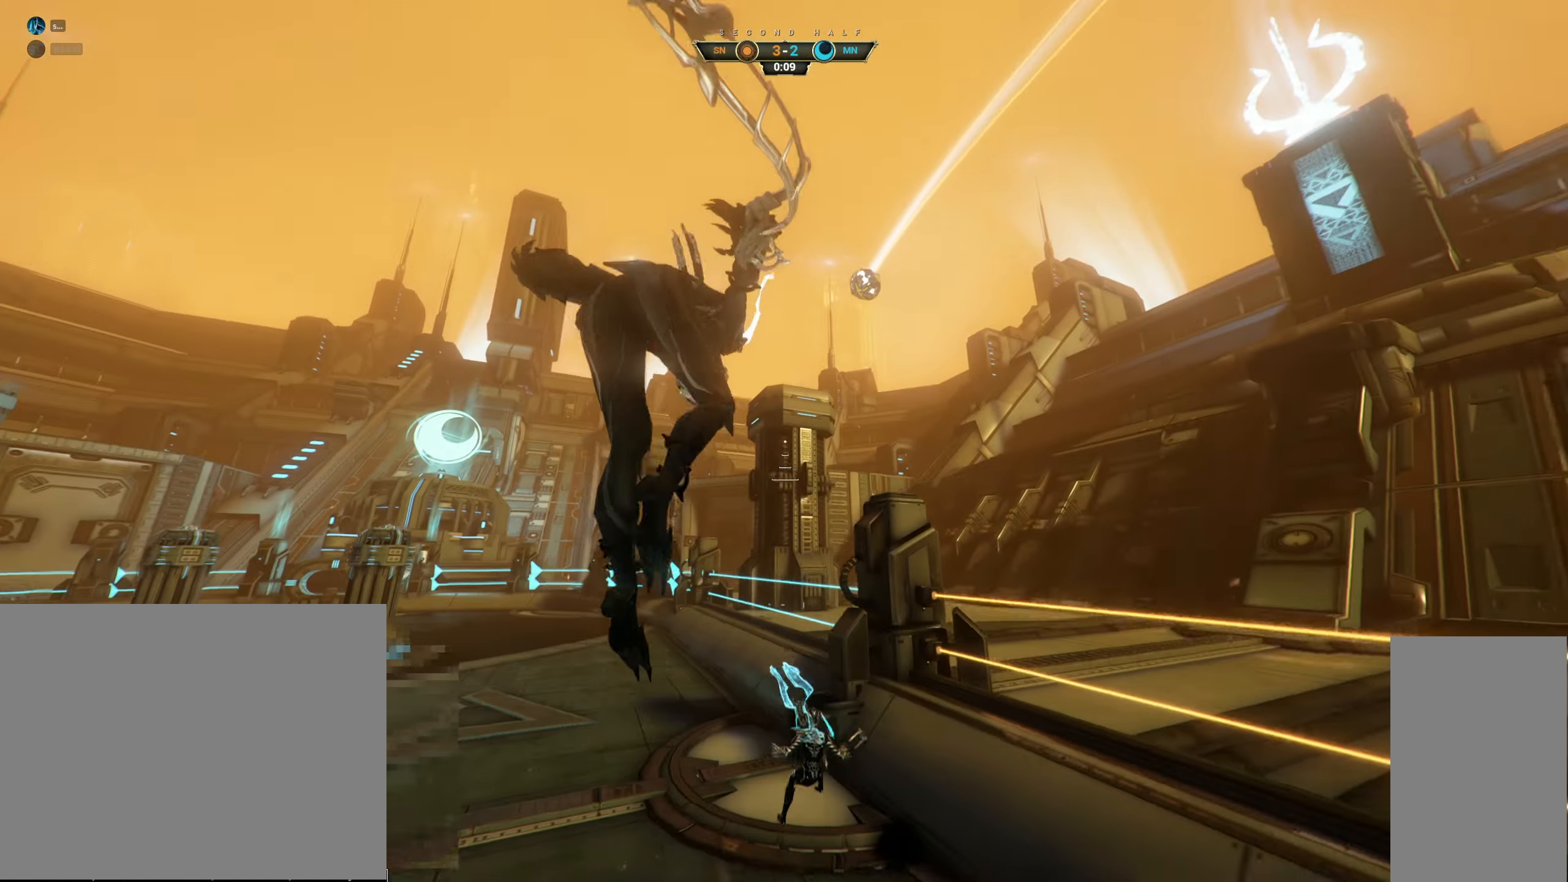
{"keys": ["w"], "mouse": [], "events": [[17, "a", "down"], [167, "a", "up"], [333, "mouse_right", "down"], [383, "e", "down"], [433, "e", "up"], [450, "mouse_right", "up"]]}
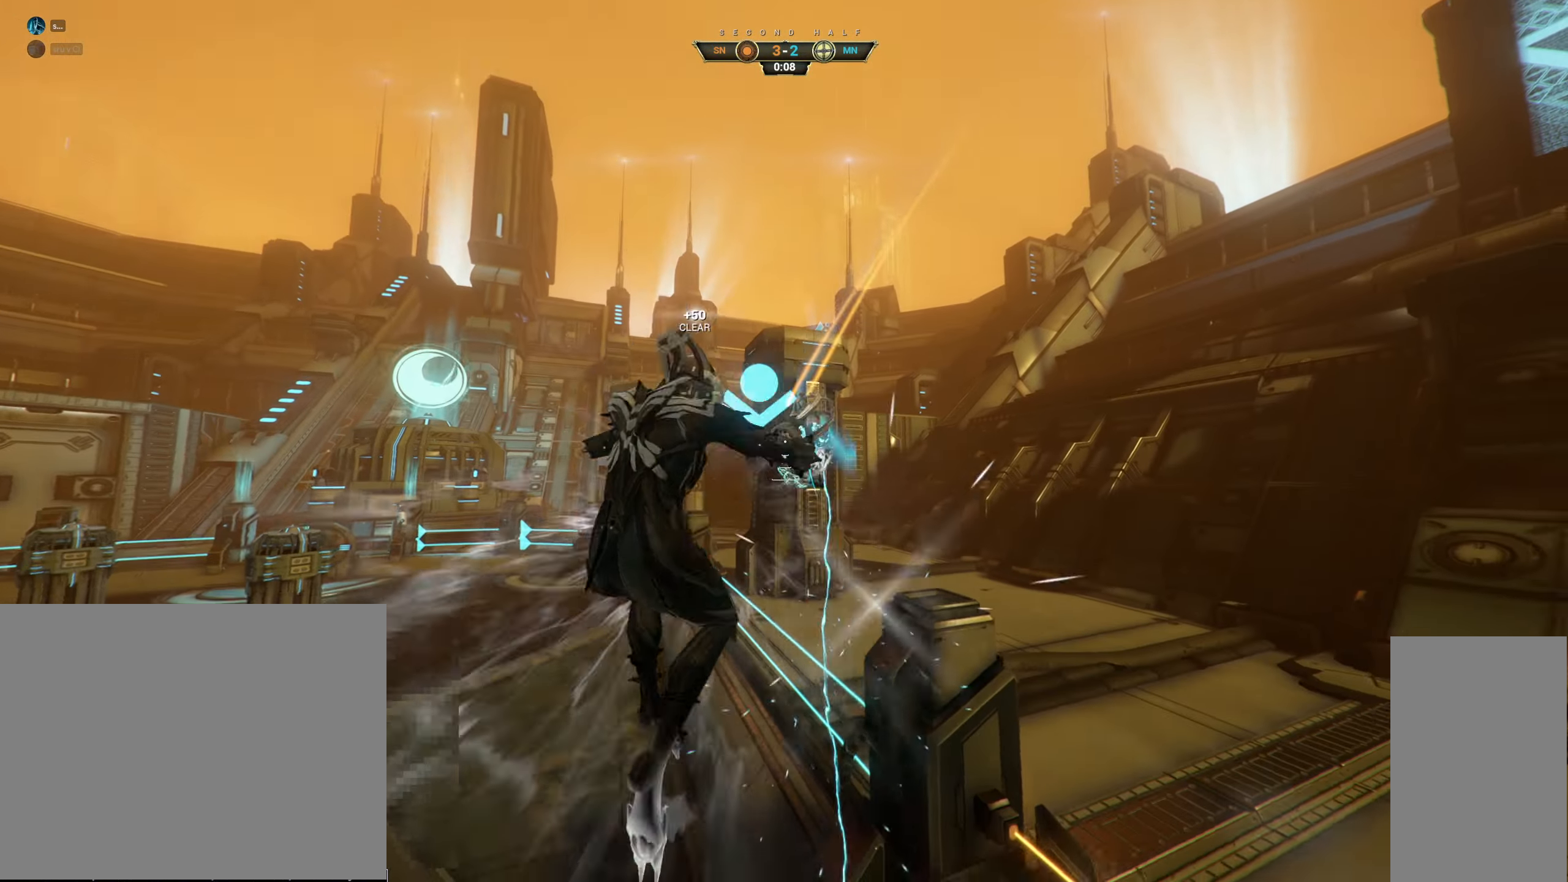
{"keys": ["d", "w"], "mouse": [], "events": [[283, "a", "down"], [333, "a", "up"], [350, "d", "down"]]}
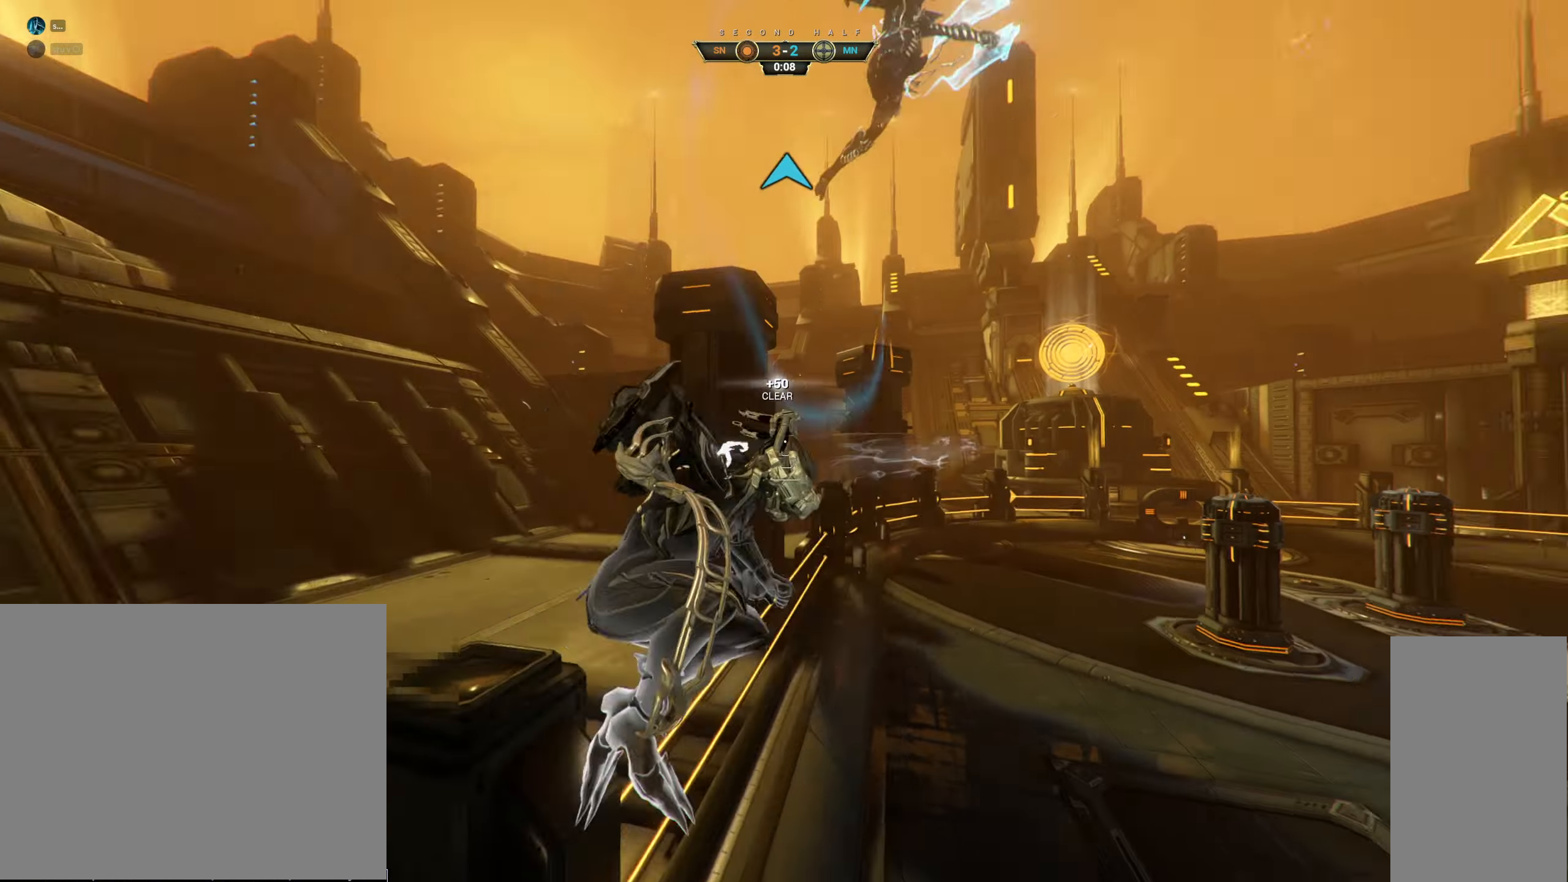
{"keys": ["w"], "mouse": [], "events": [[33, "d", "up"], [33, "mouse_right", "down"], [117, "space", "down"], [233, "space", "up"], [283, "mouse_right", "up"]]}
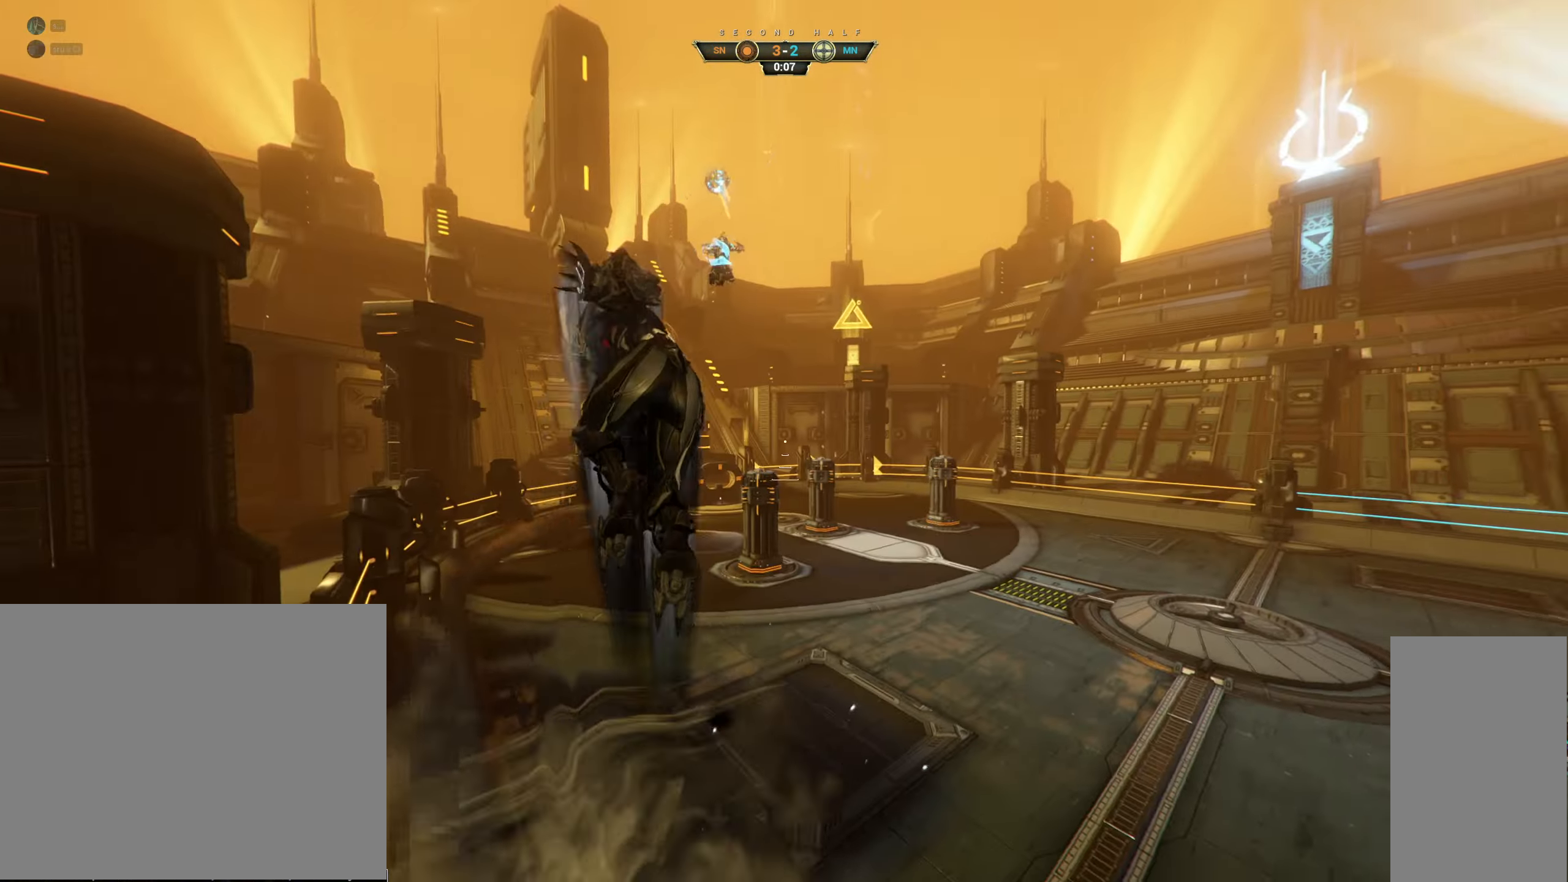
{"keys": ["w"], "mouse": [], "events": [[133, "ctrl", "down"], [167, "space", "down"], [250, "ctrl", "up"], [250, "space", "up"]]}
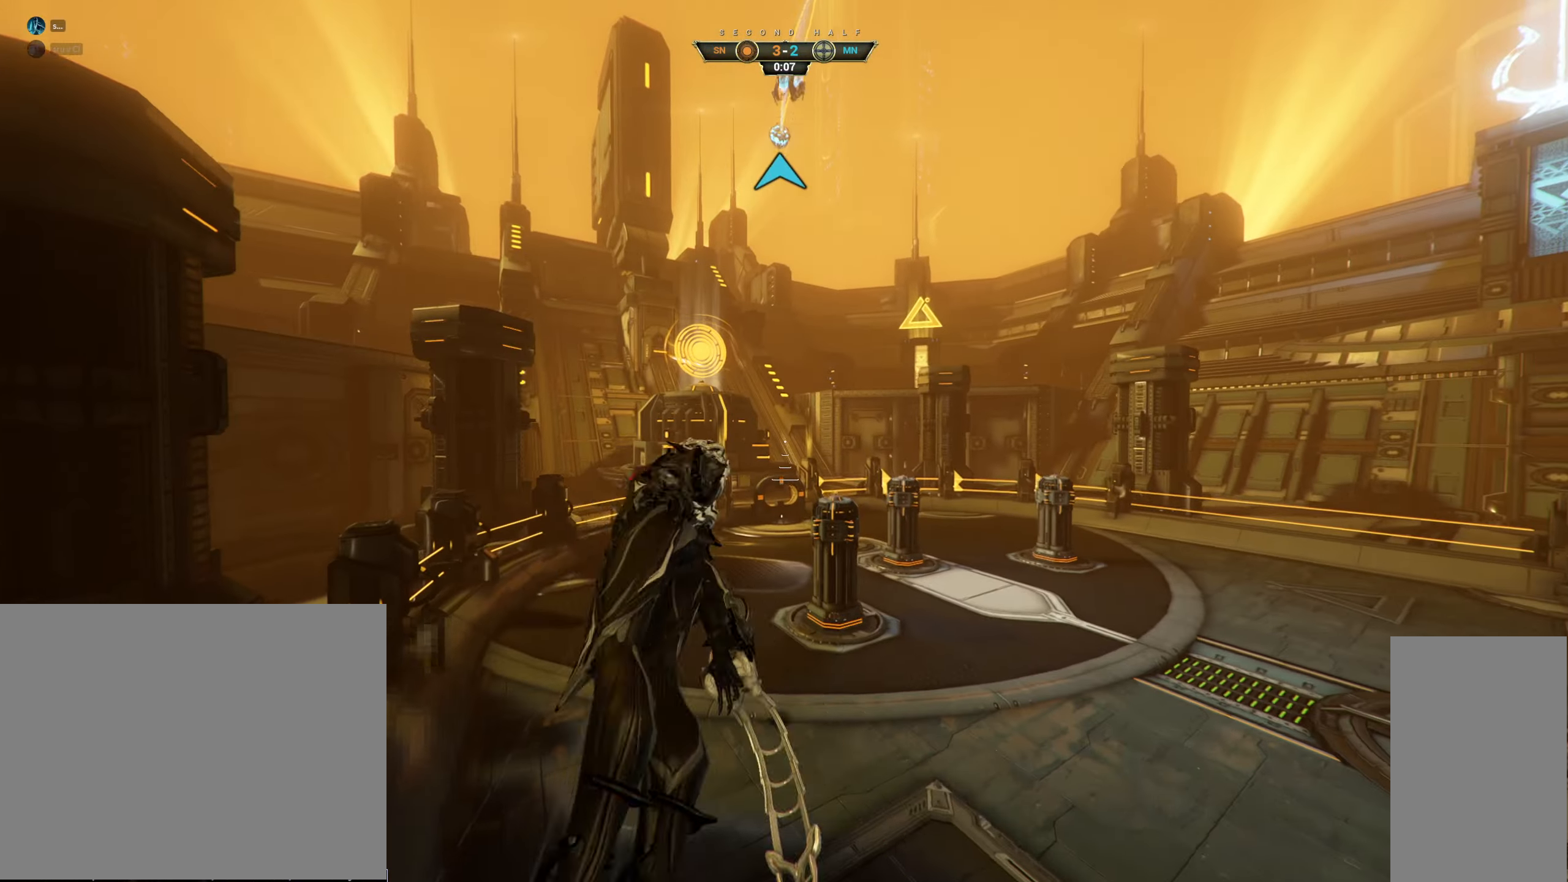
{"keys": ["w"], "mouse": [], "events": [[250, "shift", "down"], [400, "shift", "up"]]}
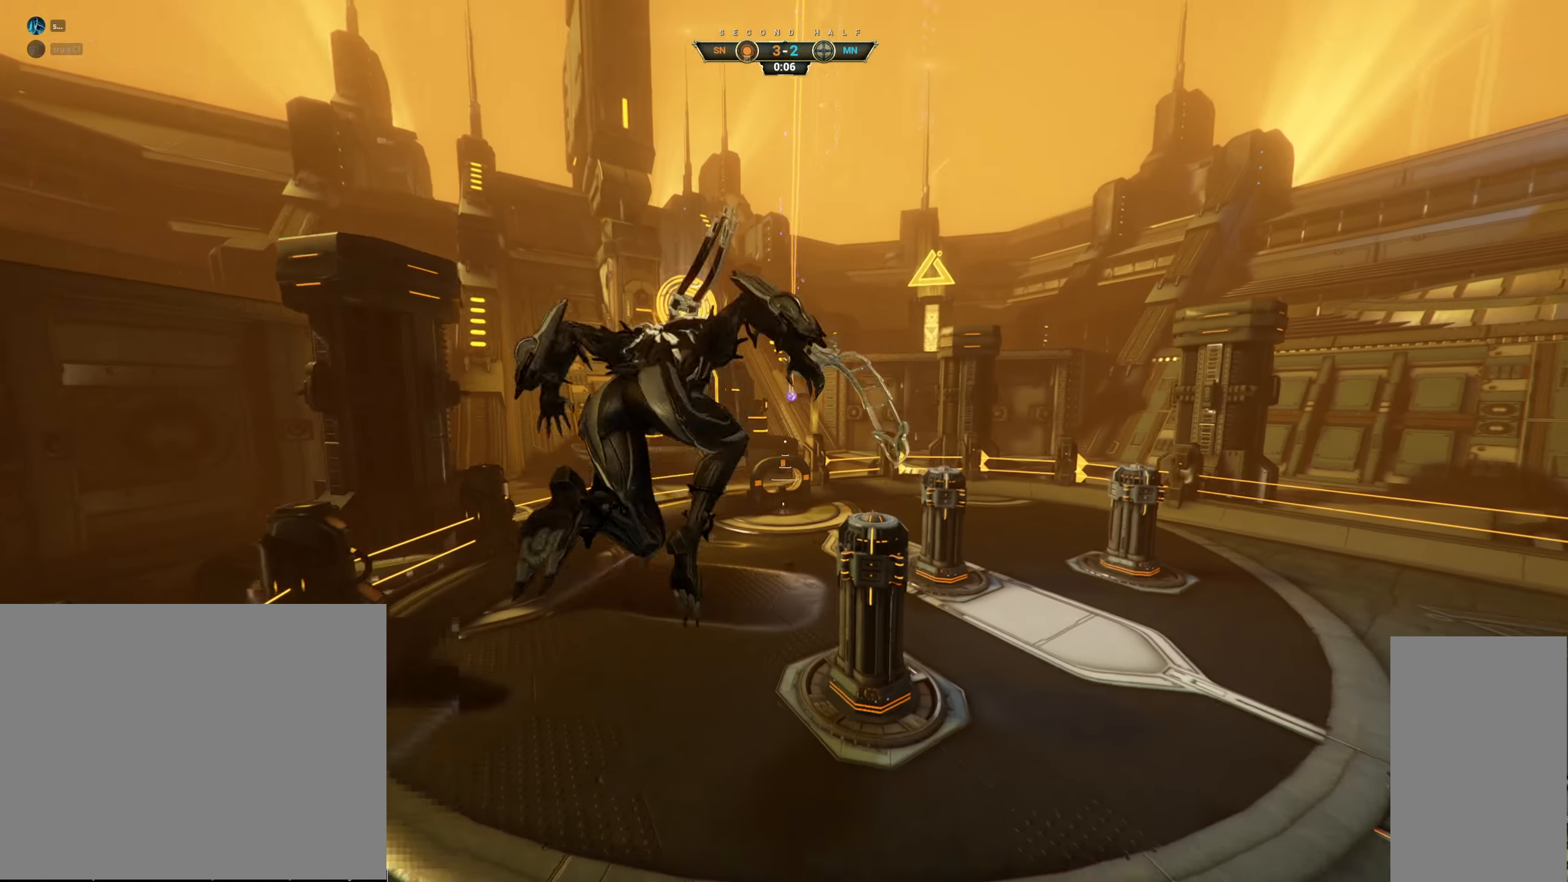
{"keys": ["w"], "mouse": [], "events": []}
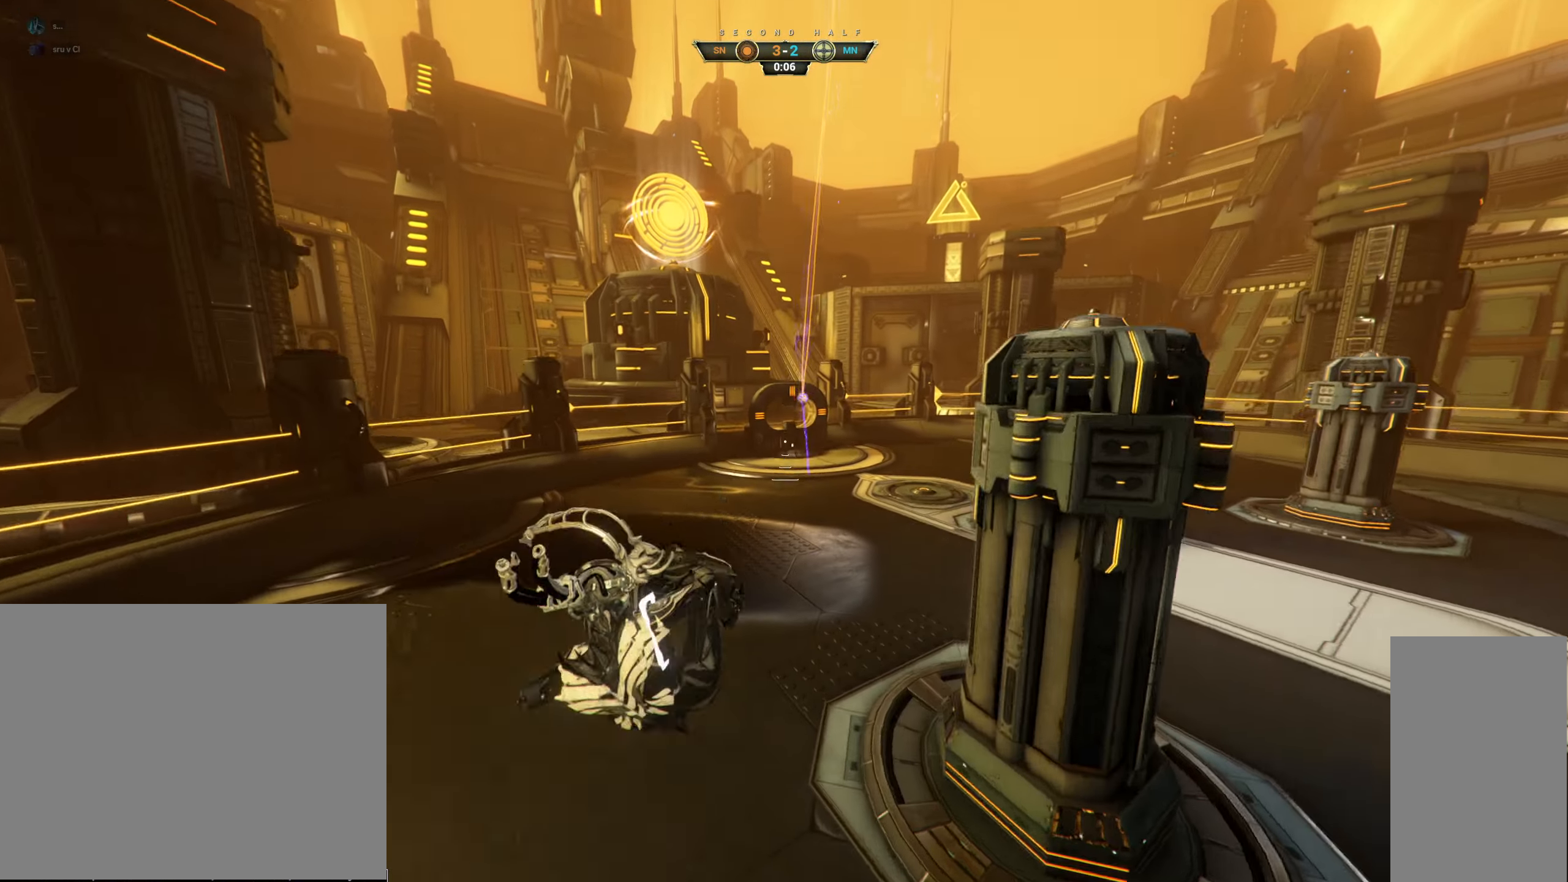
{"keys": ["space", "w"], "mouse": [], "events": [[117, "ctrl", "down"], [333, "space", "down"], [383, "space", "up"], [450, "space", "down"], [500, "ctrl", "up"]]}
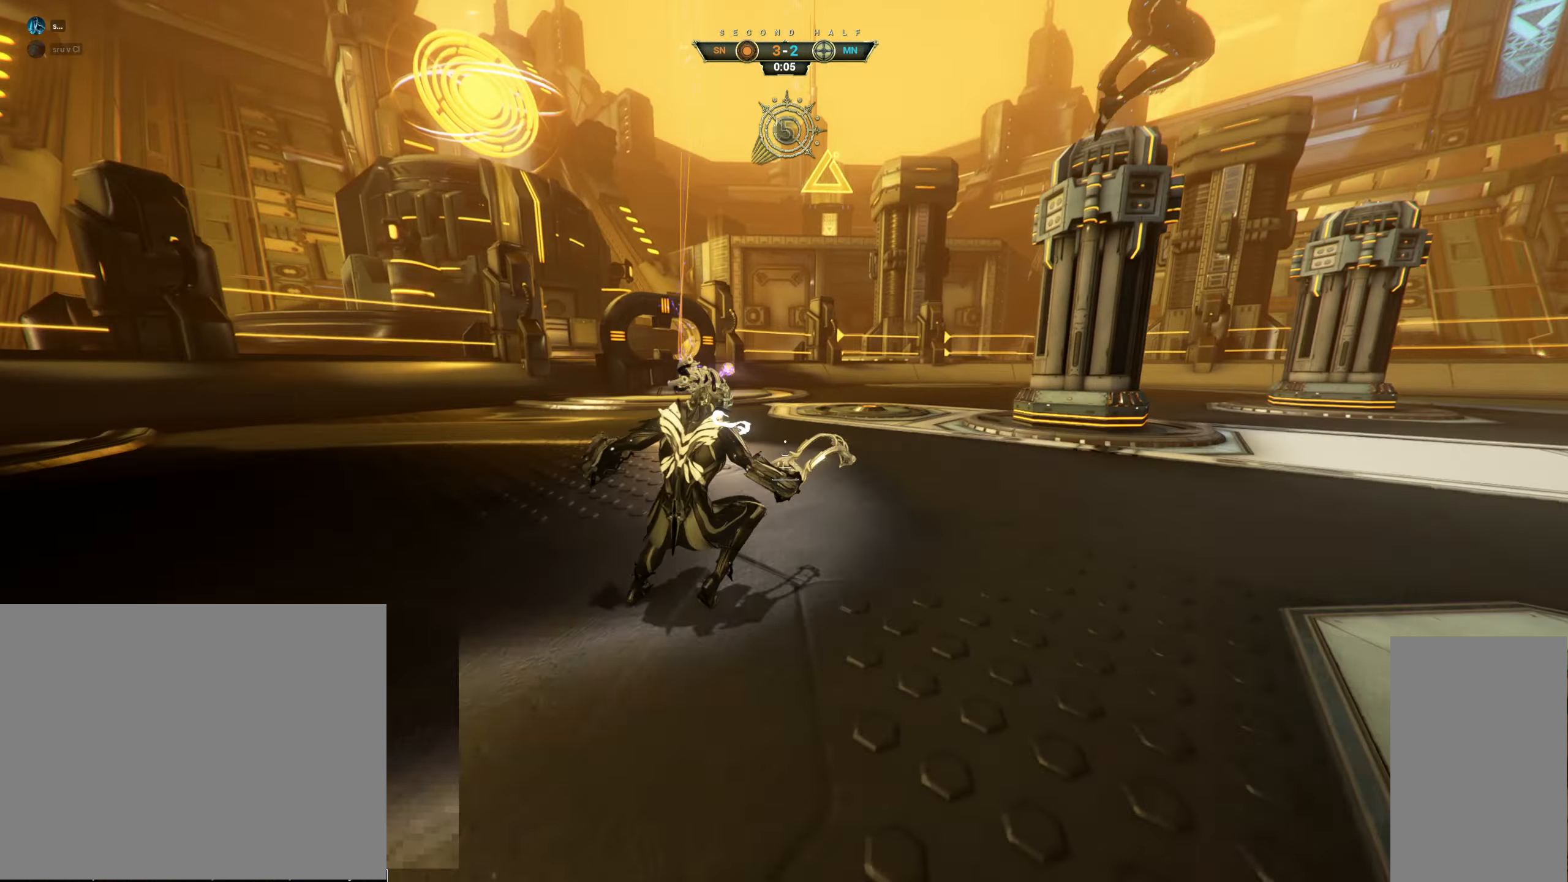
{"keys": ["w"], "mouse": ["right"], "events": [[17, "mouse_right", "down"], [33, "space", "up"], [133, "mouse_right", "up"], [317, "mouse_right", "down"], [400, "ctrl", "down"], [467, "ctrl", "up"]]}
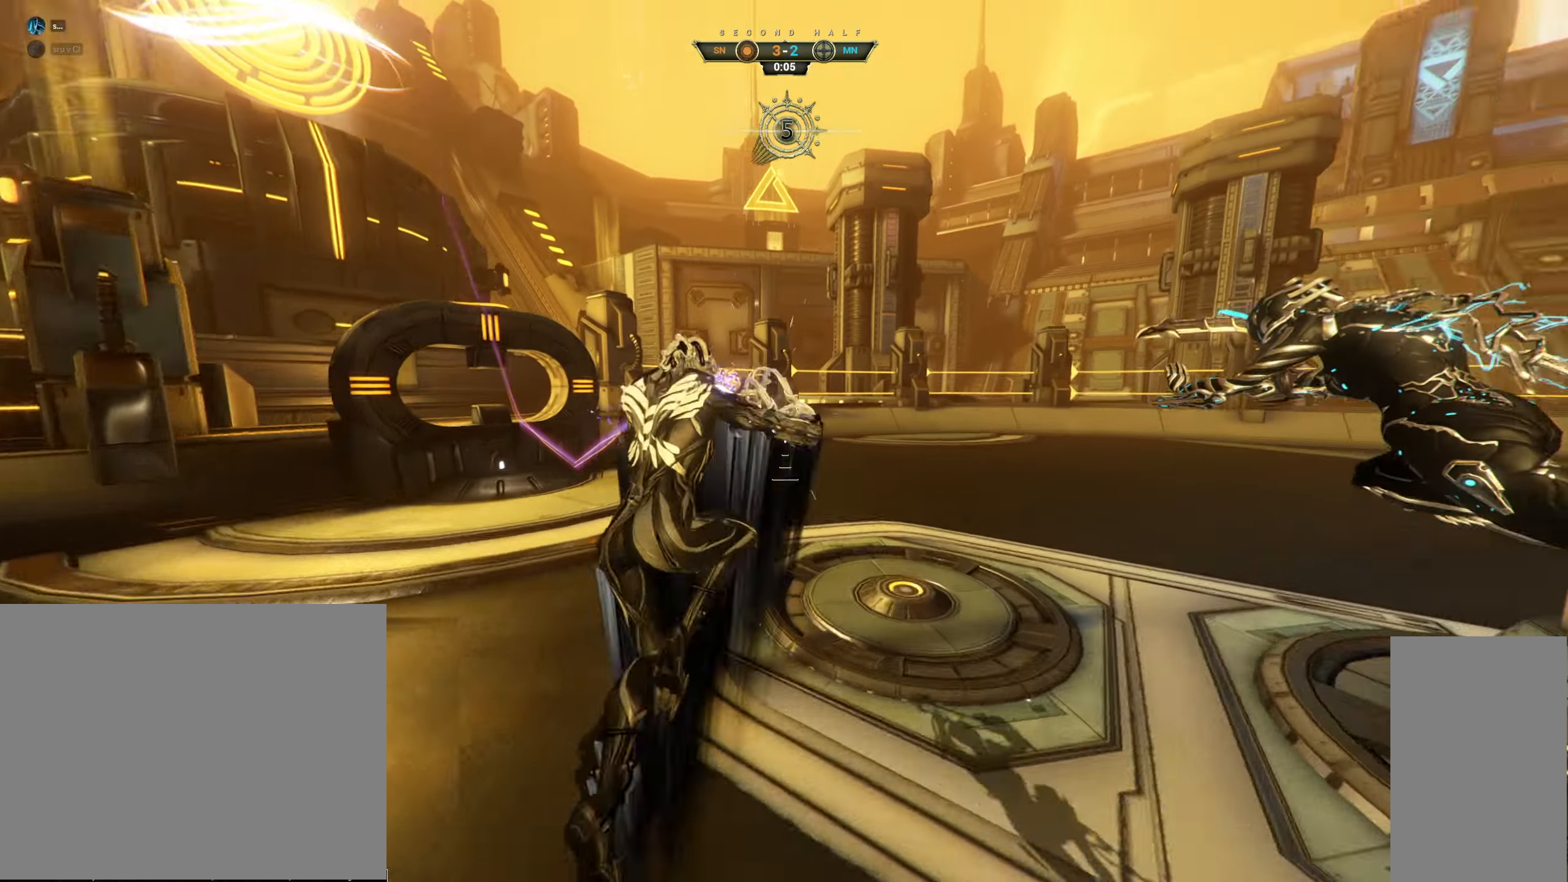
{"keys": ["w"], "mouse": [], "events": [[84, "mouse_left", "down"], [167, "d", "down"], [167, "mouse_right", "up"], [184, "space", "down"], [217, "mouse_left", "up"], [250, "d", "up"], [284, "space", "up"]]}
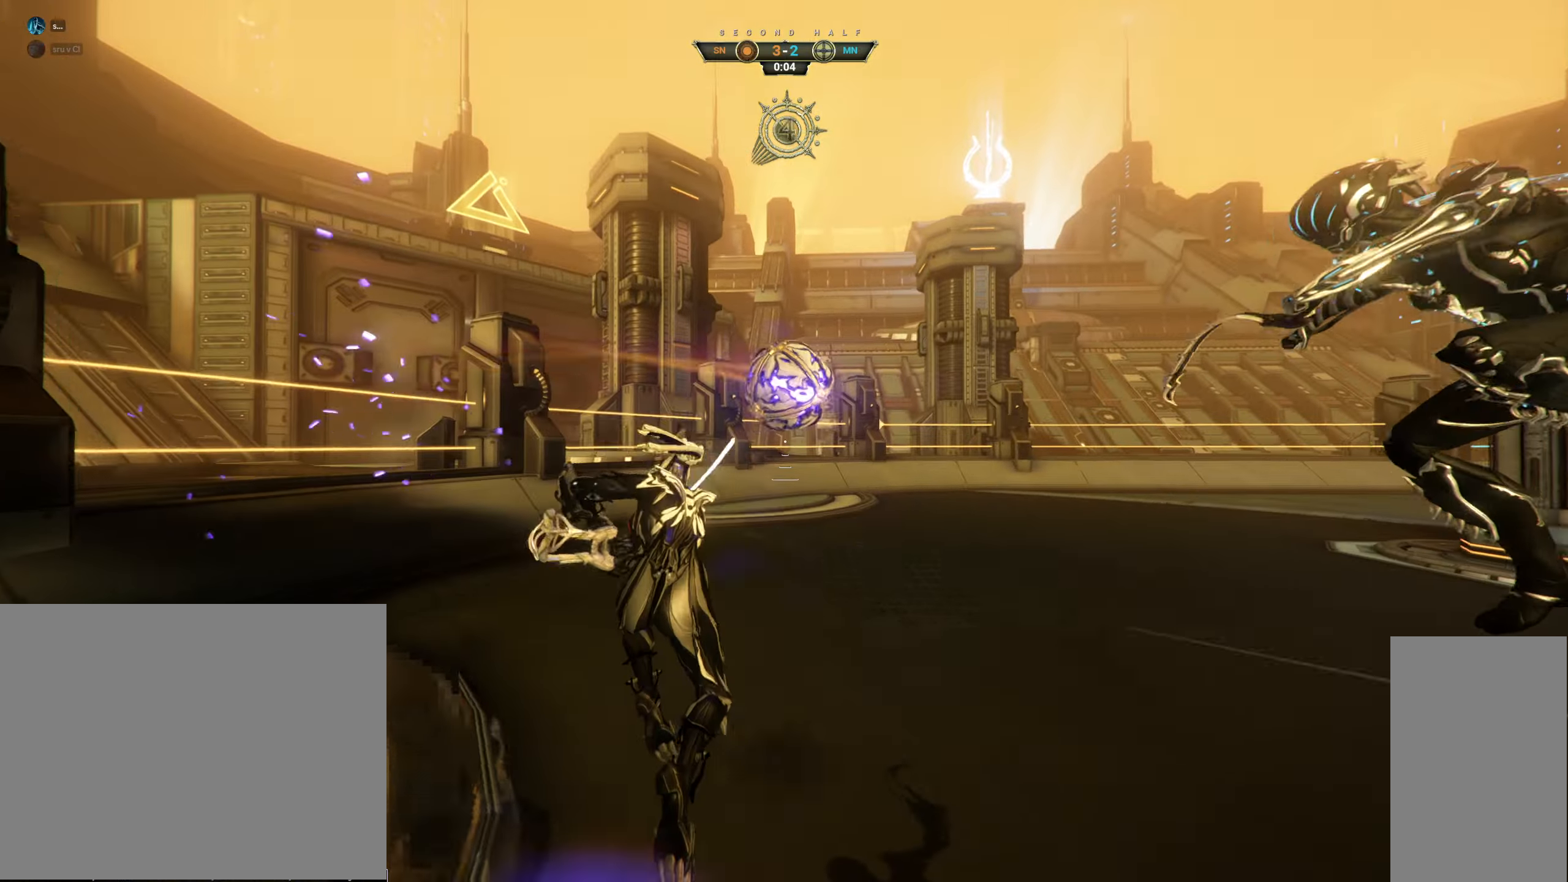
{"keys": ["w"], "mouse": [], "events": []}
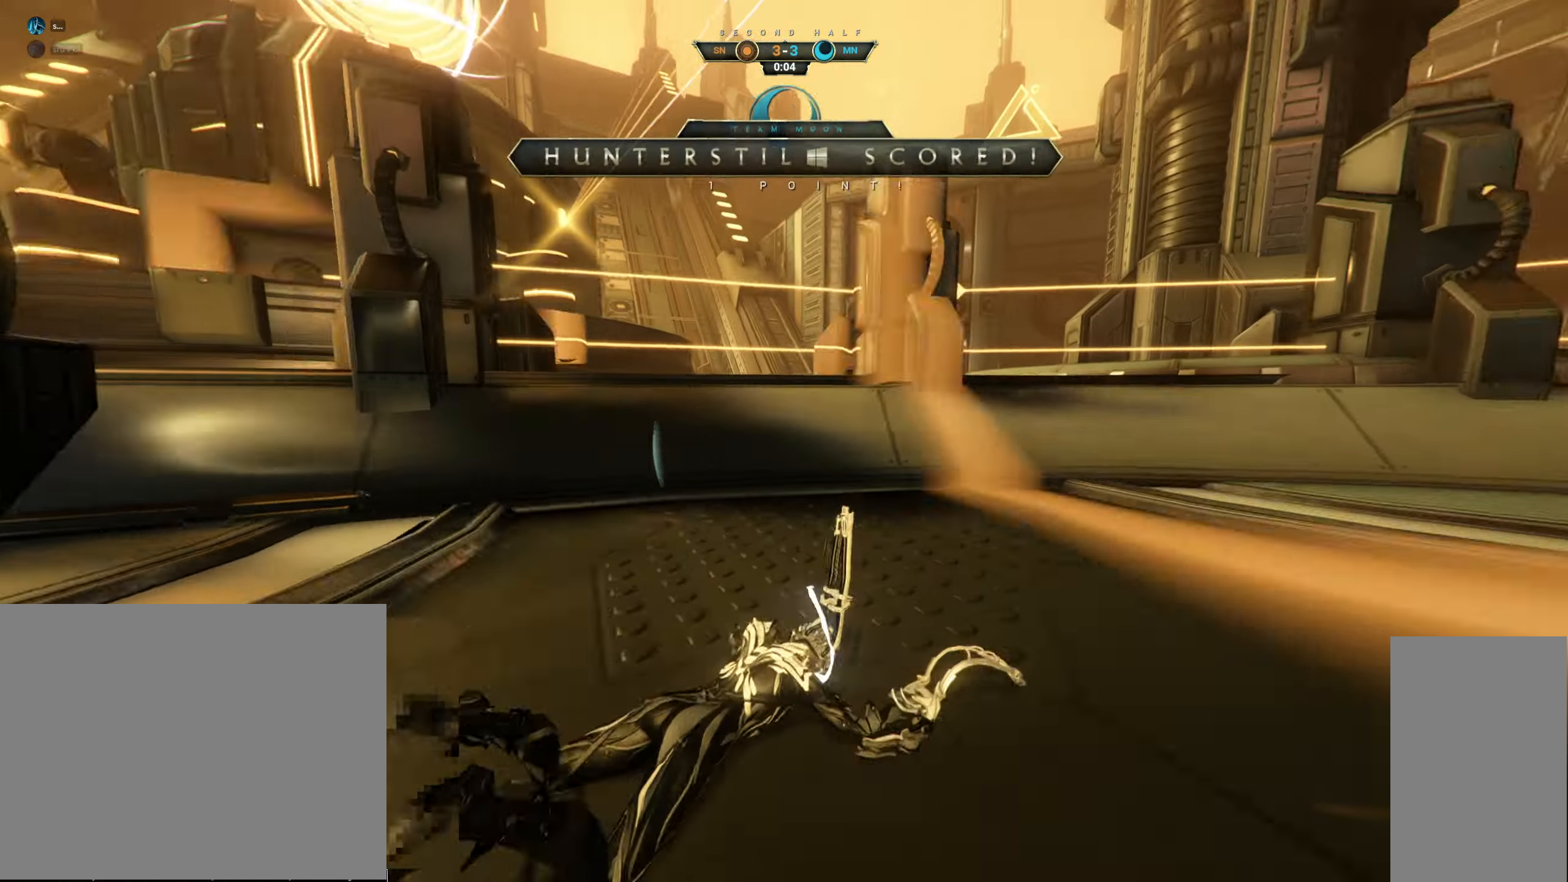
{"keys": ["w"], "mouse": [], "events": []}
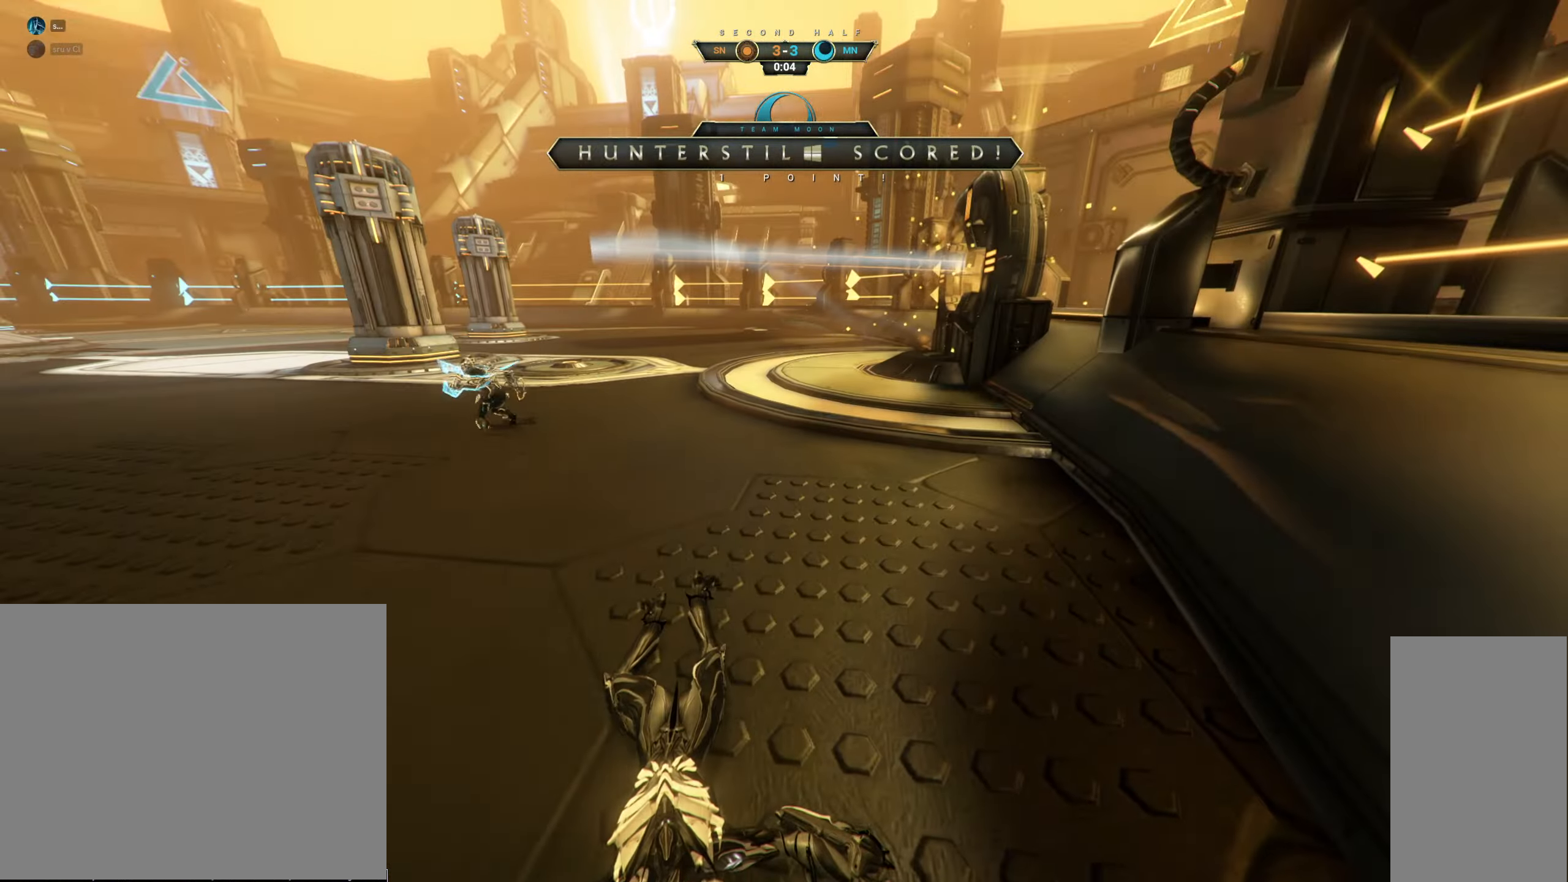
{"keys": ["w"], "mouse": [], "events": []}
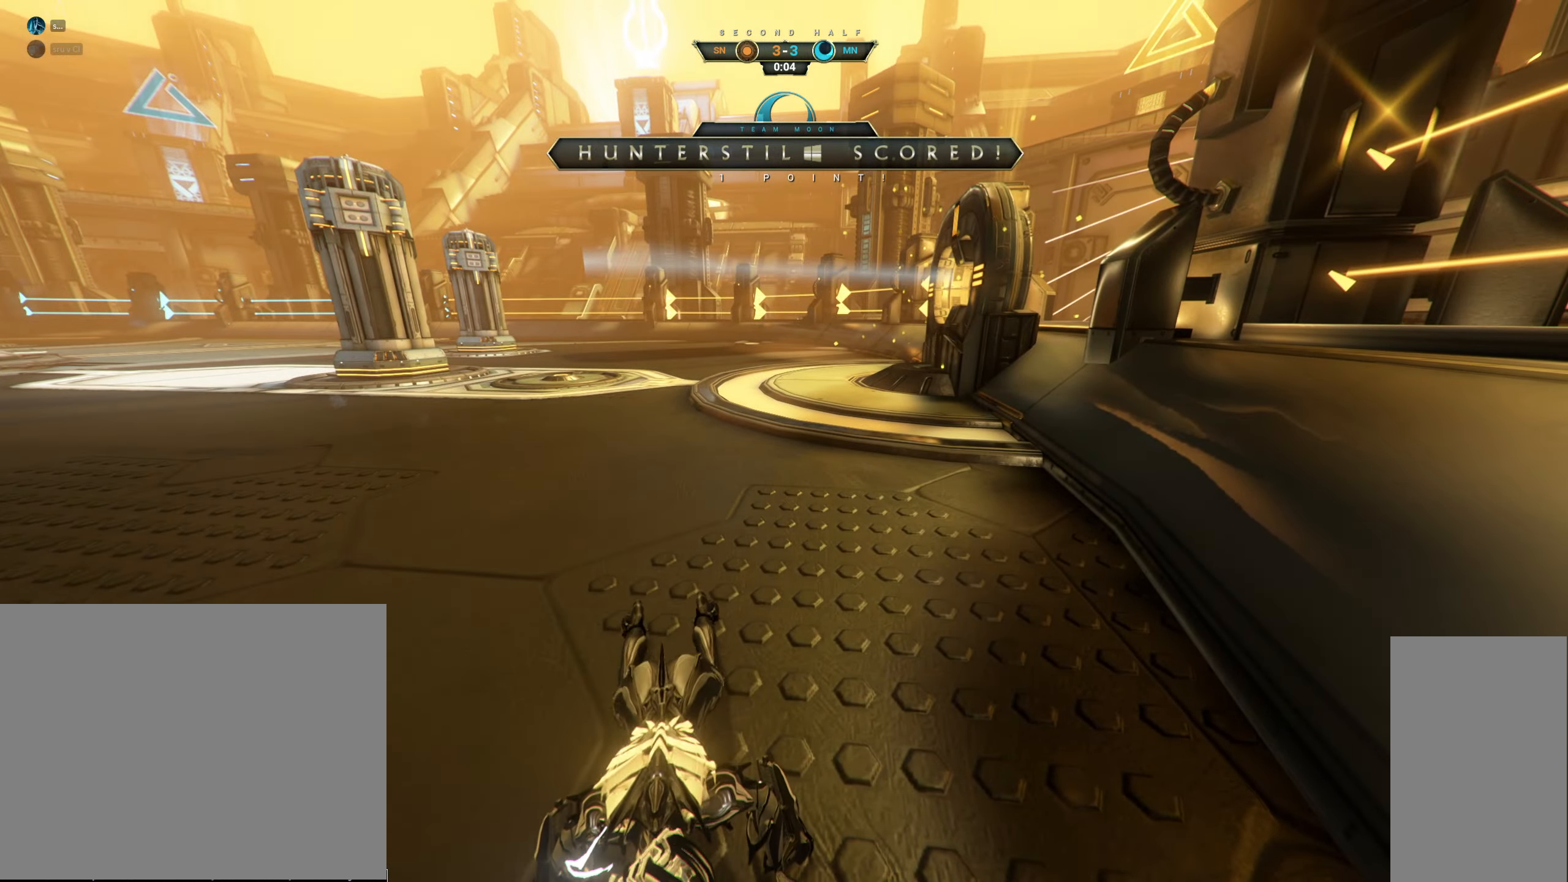
{"keys": ["w"], "mouse": [], "events": []}
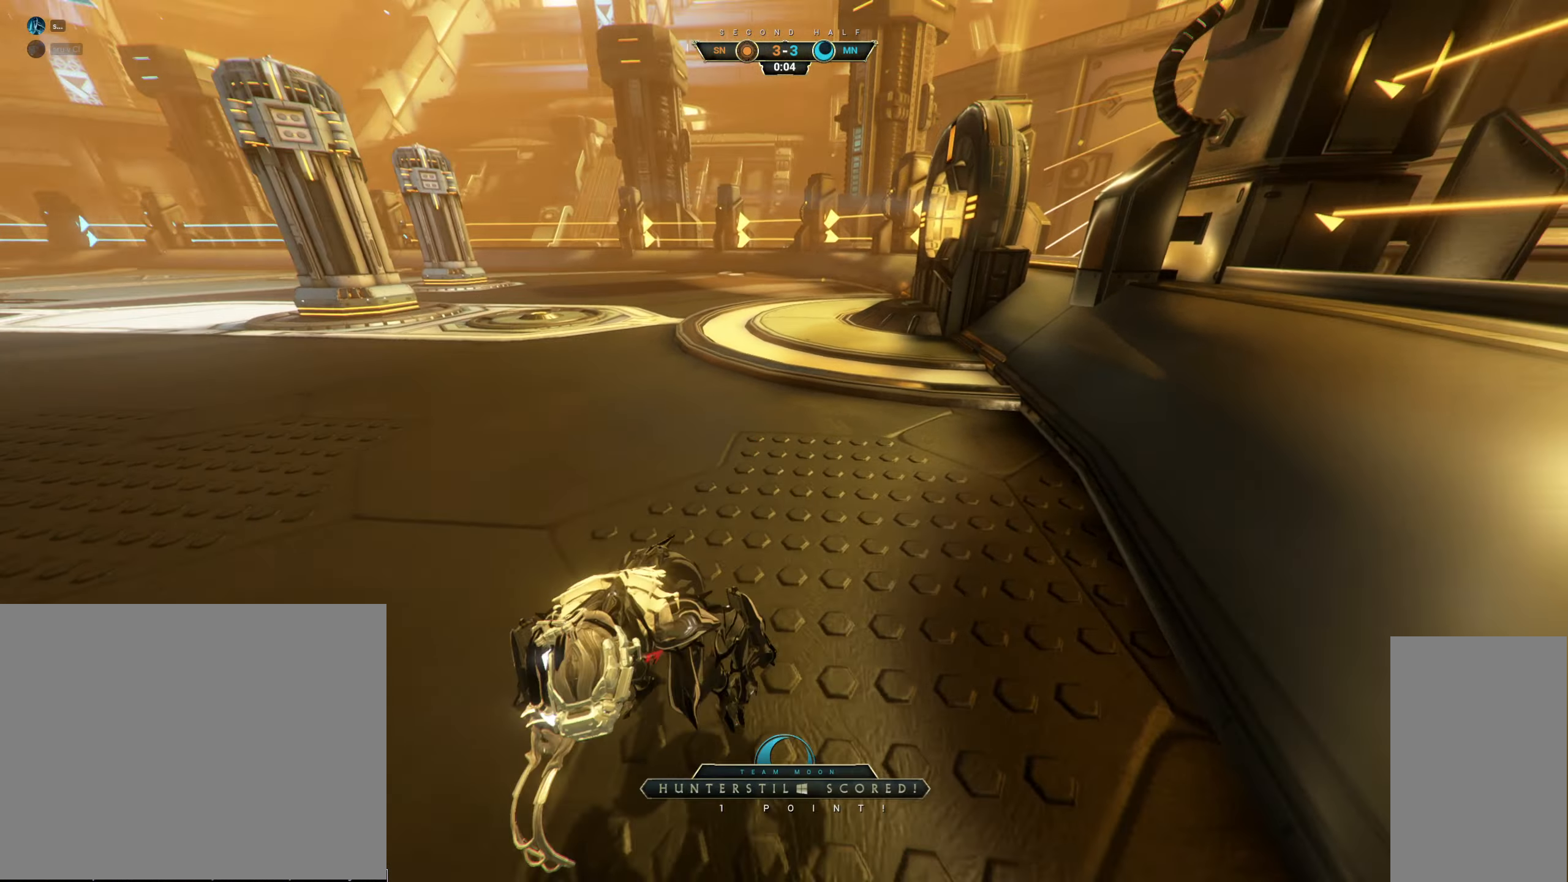
{"keys": ["w"], "mouse": [], "events": [[134, "mouse_left", "down"], [234, "mouse_left", "up"]]}
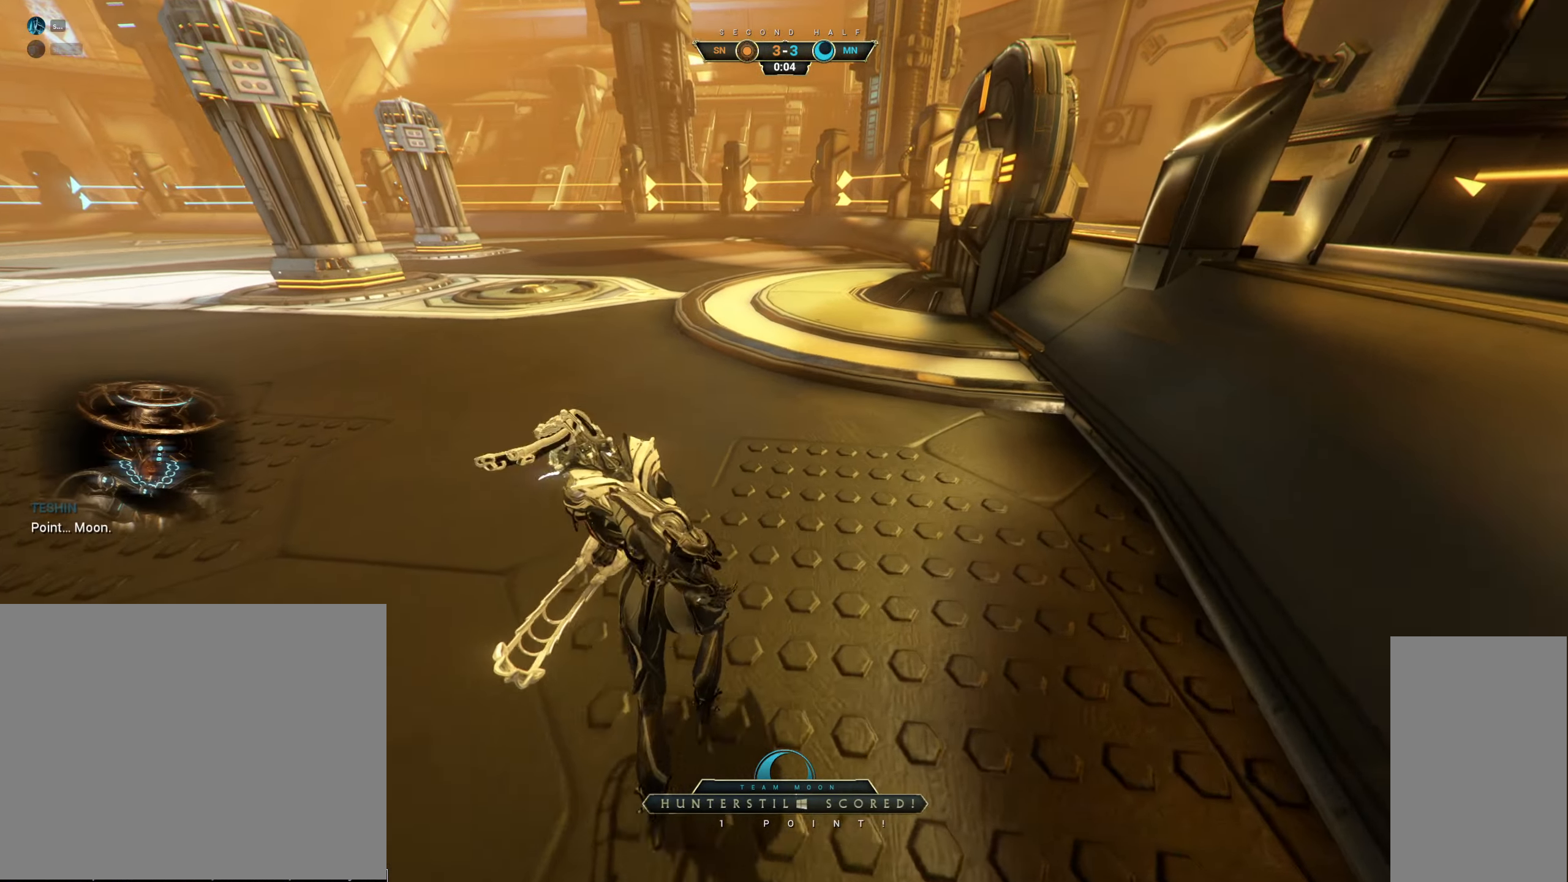
{"keys": ["w"], "mouse": ["left", "right"], "events": [[417, "mouse_right", "down"], [450, "mouse_left", "down"]]}
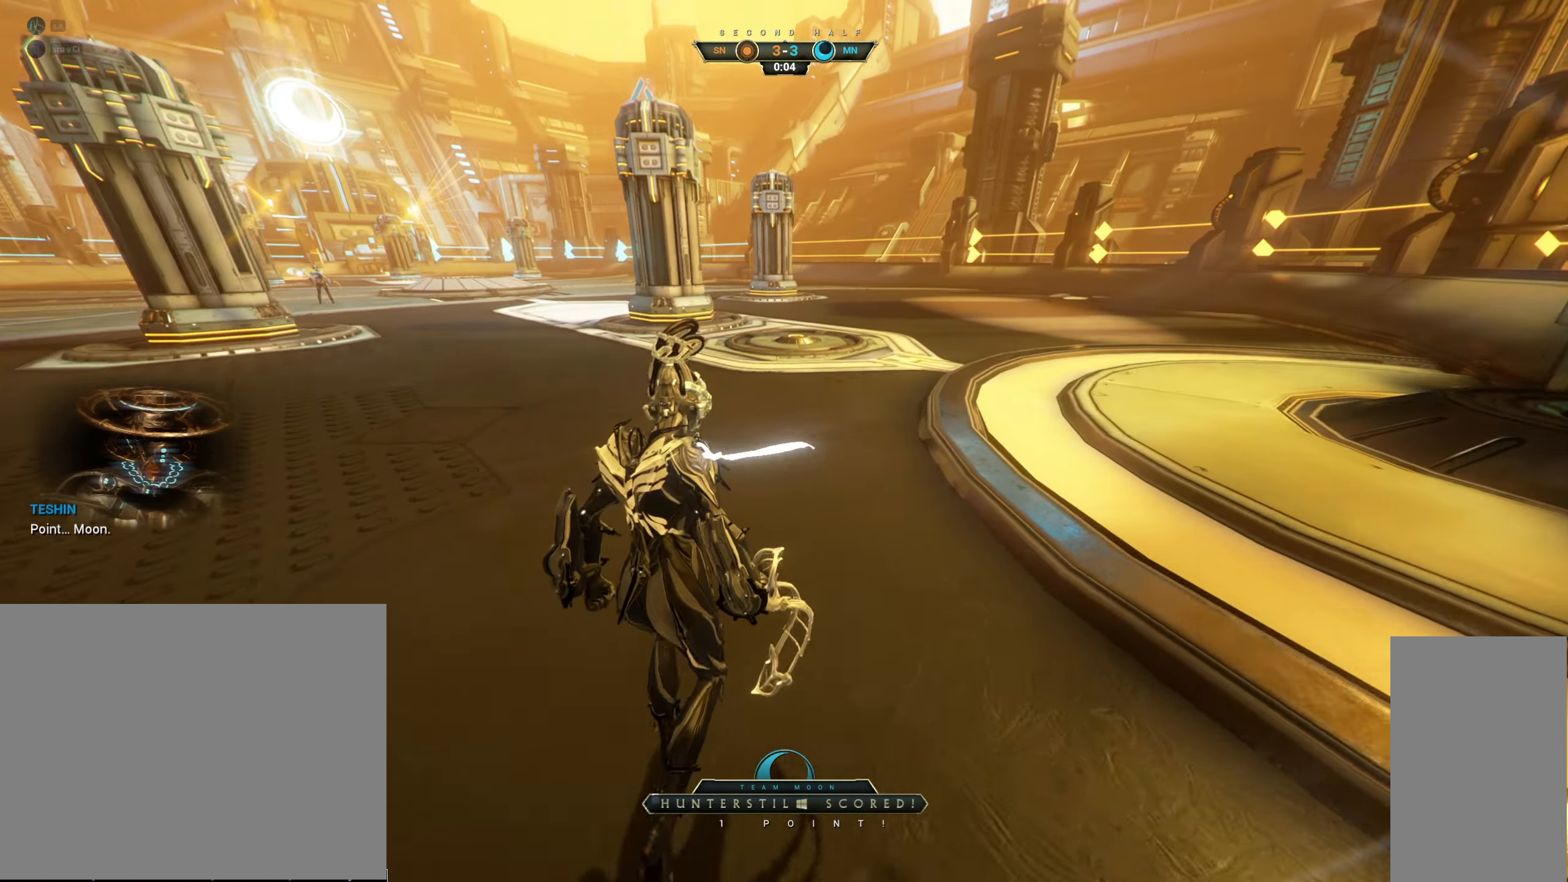
{"keys": [], "mouse": [], "events": [[17, "mouse_right", "up"], [184, "w", "up"], [234, "mouse_left", "up"]]}
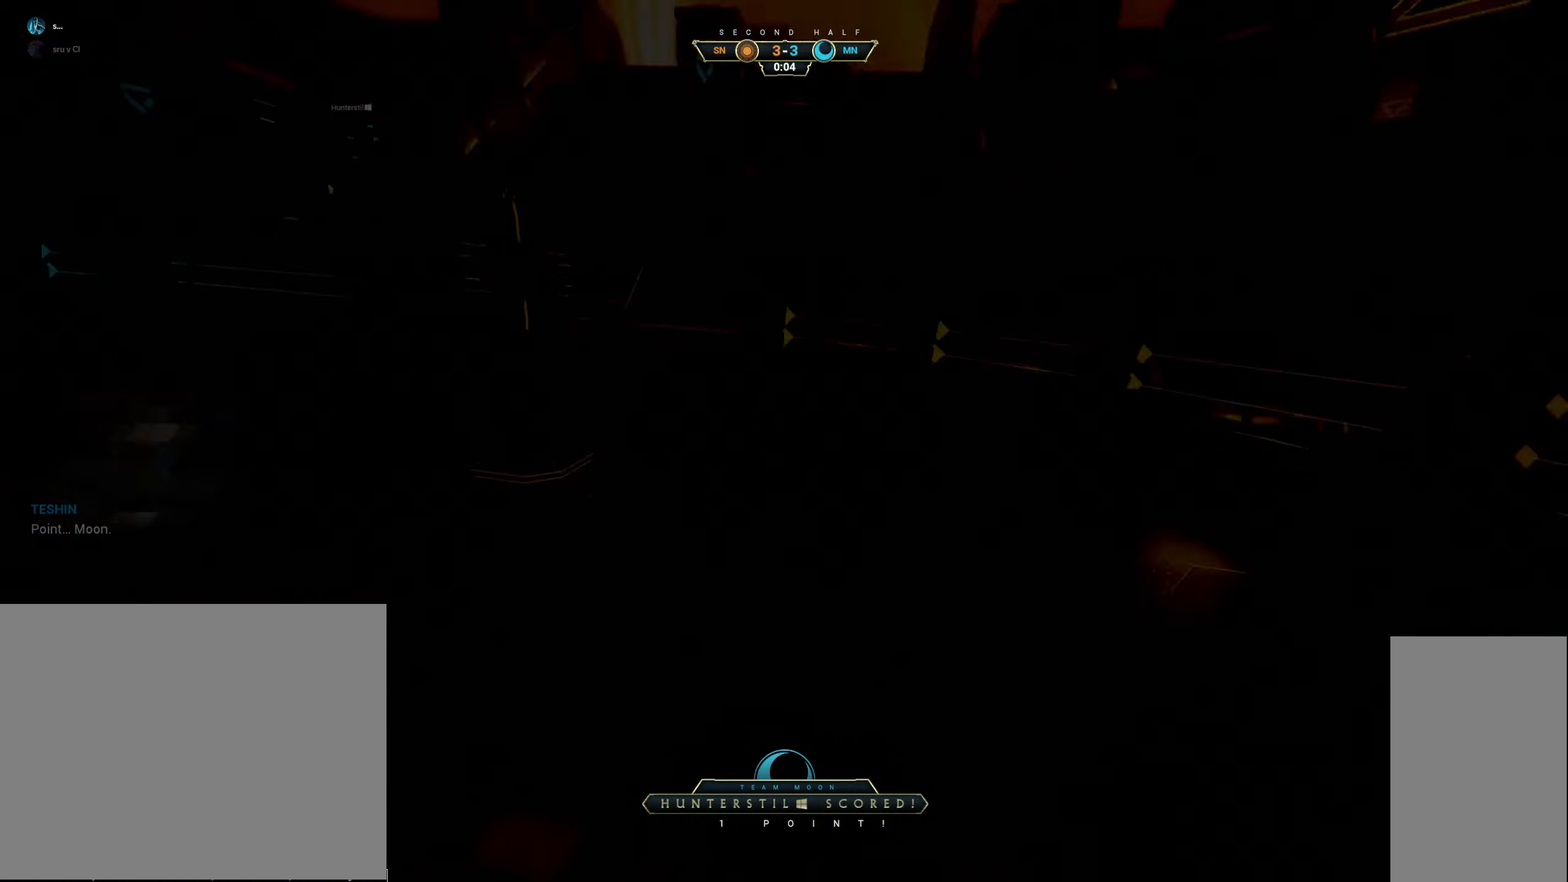
{"keys": [], "mouse": [], "events": []}
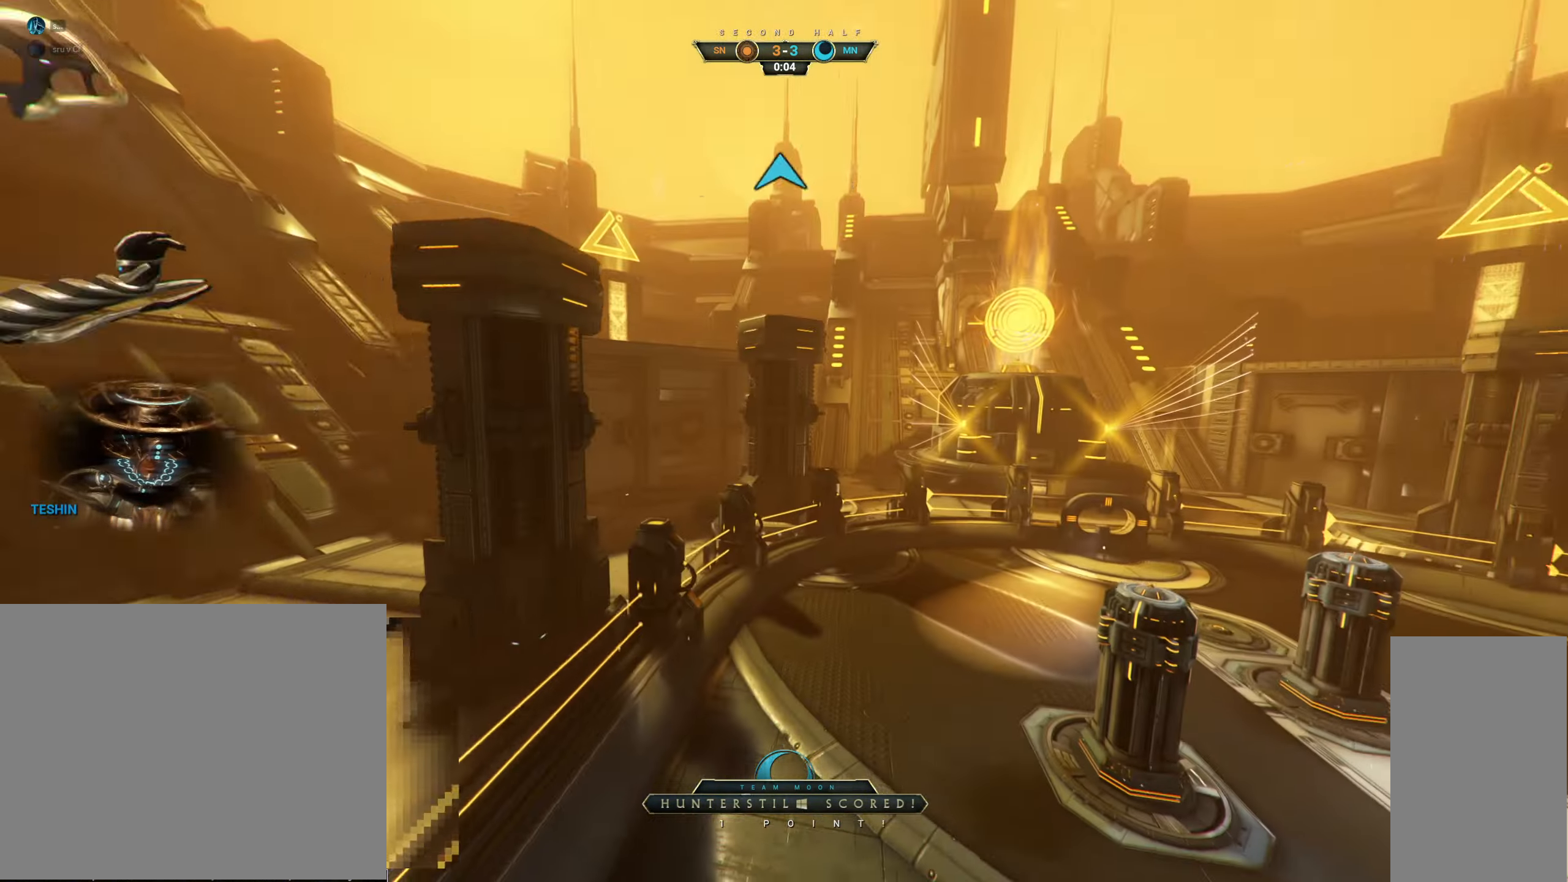
{"keys": [], "mouse": [], "events": [[117, "e", "down"], [200, "e", "up"]]}
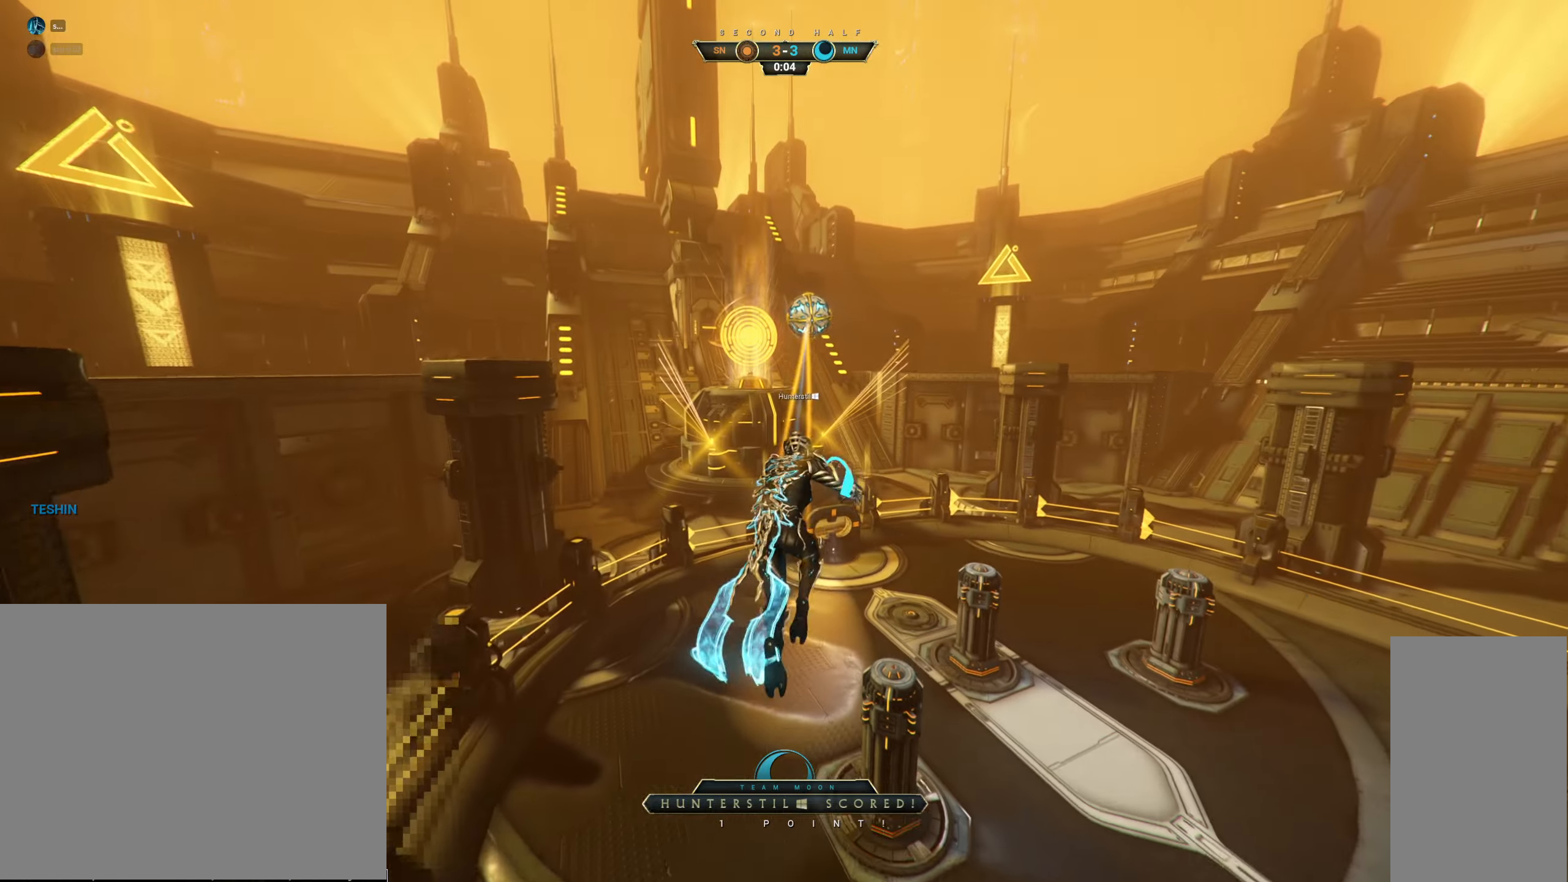
{"keys": [], "mouse": [], "events": []}
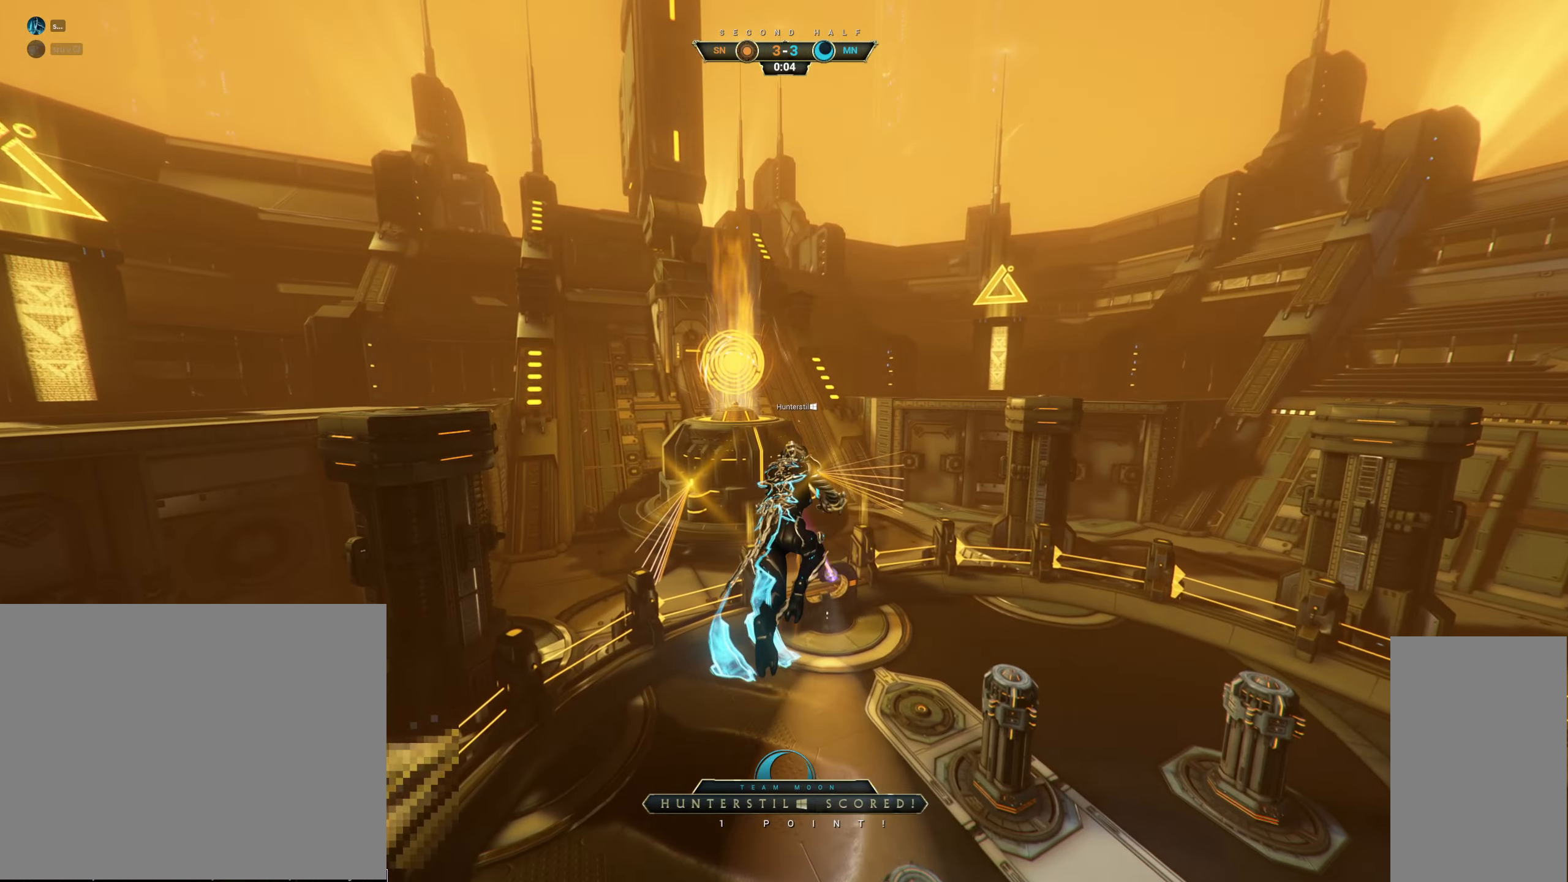
{"keys": [], "mouse": [], "events": []}
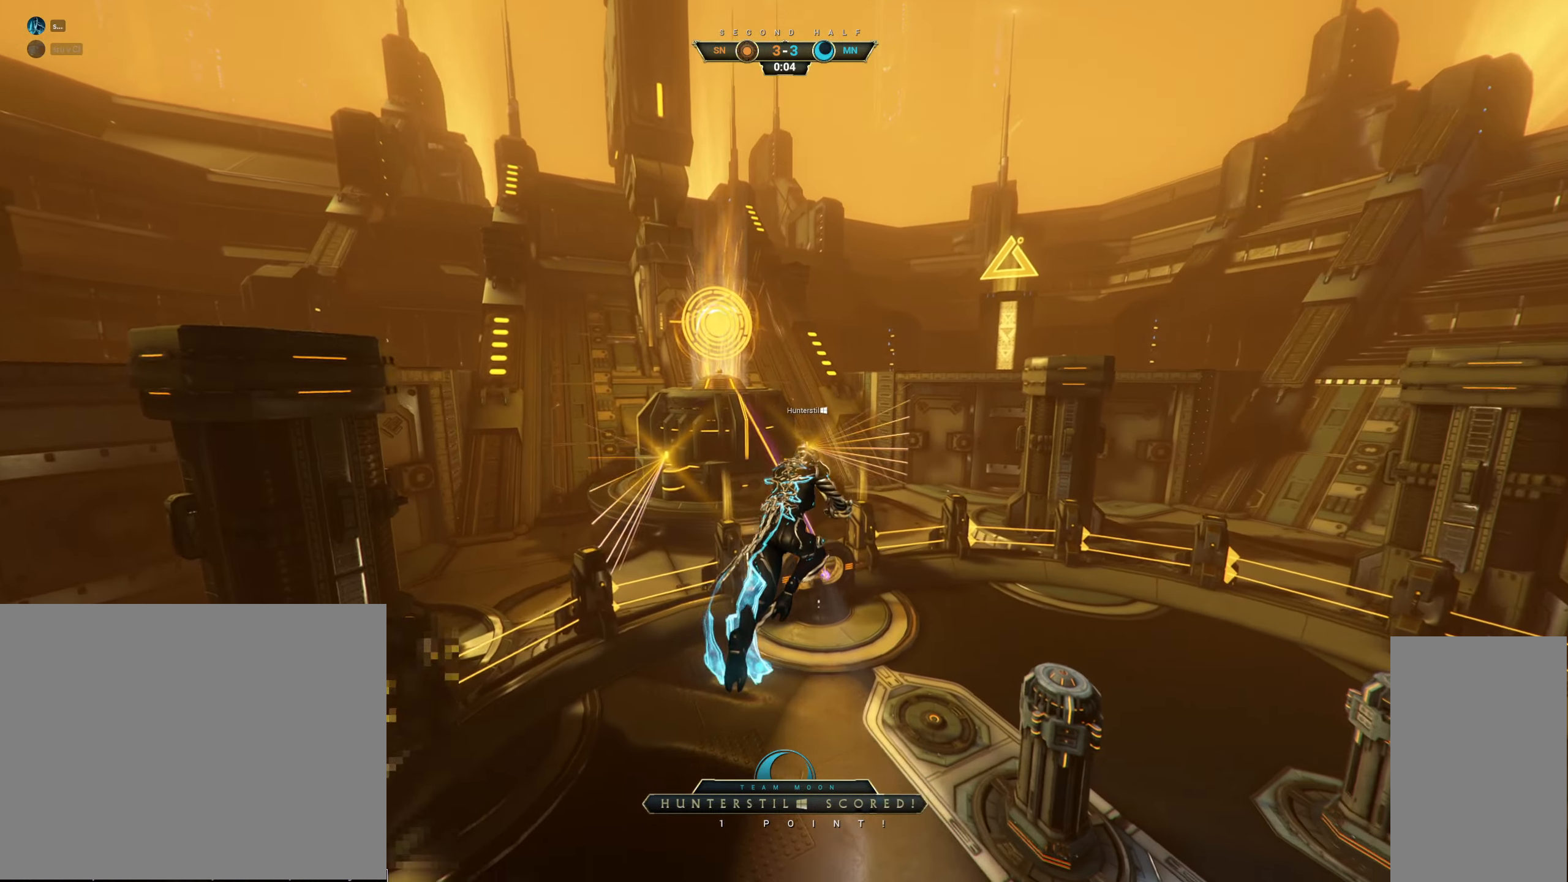
{"keys": [], "mouse": [], "events": []}
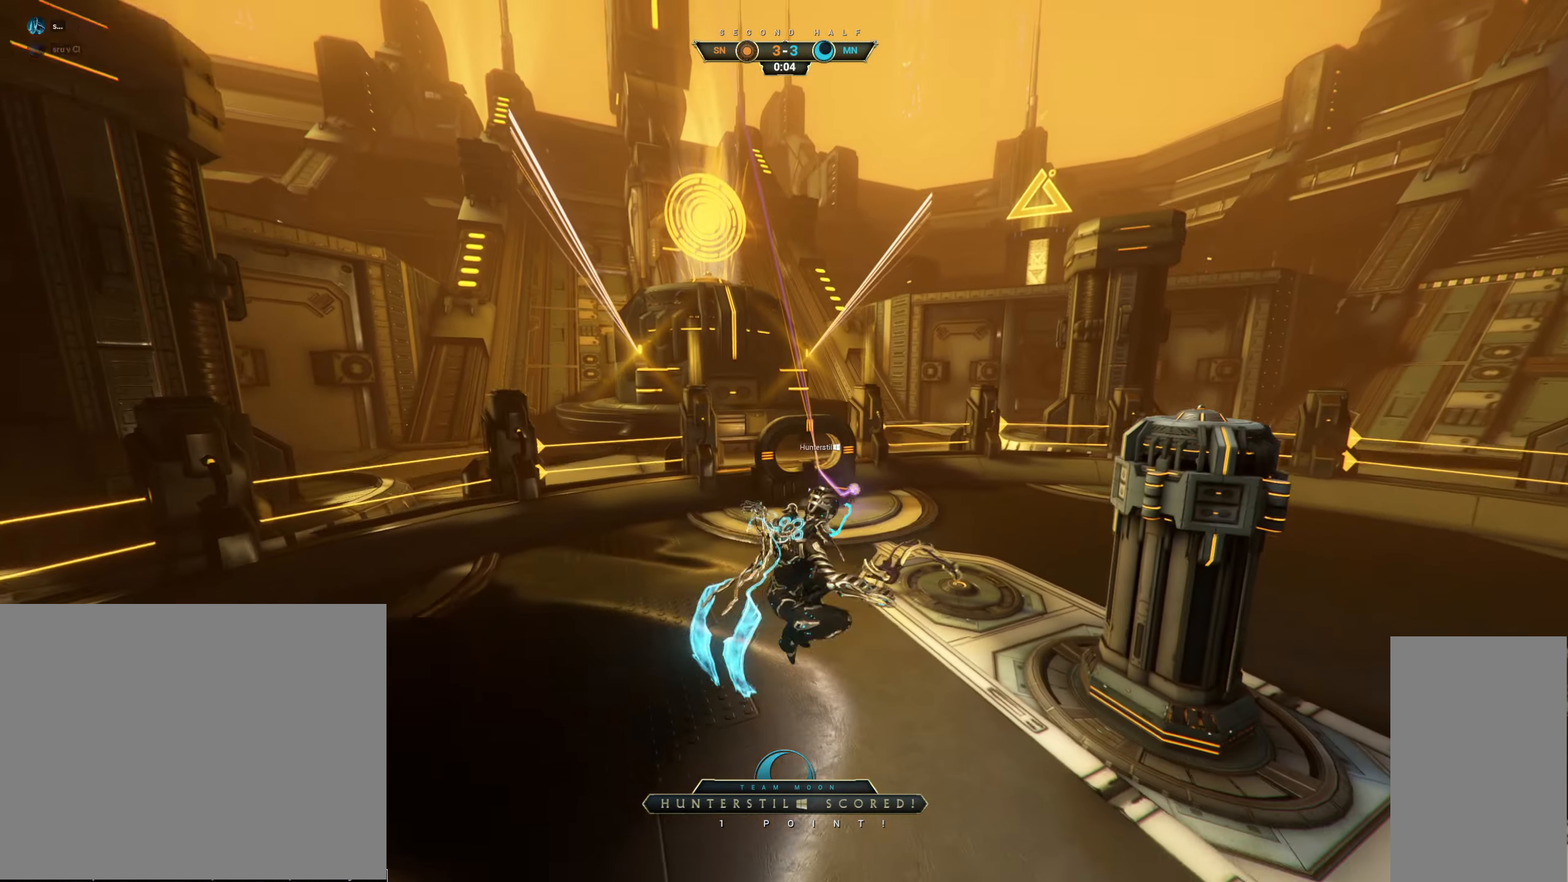
{"keys": [], "mouse": [], "events": []}
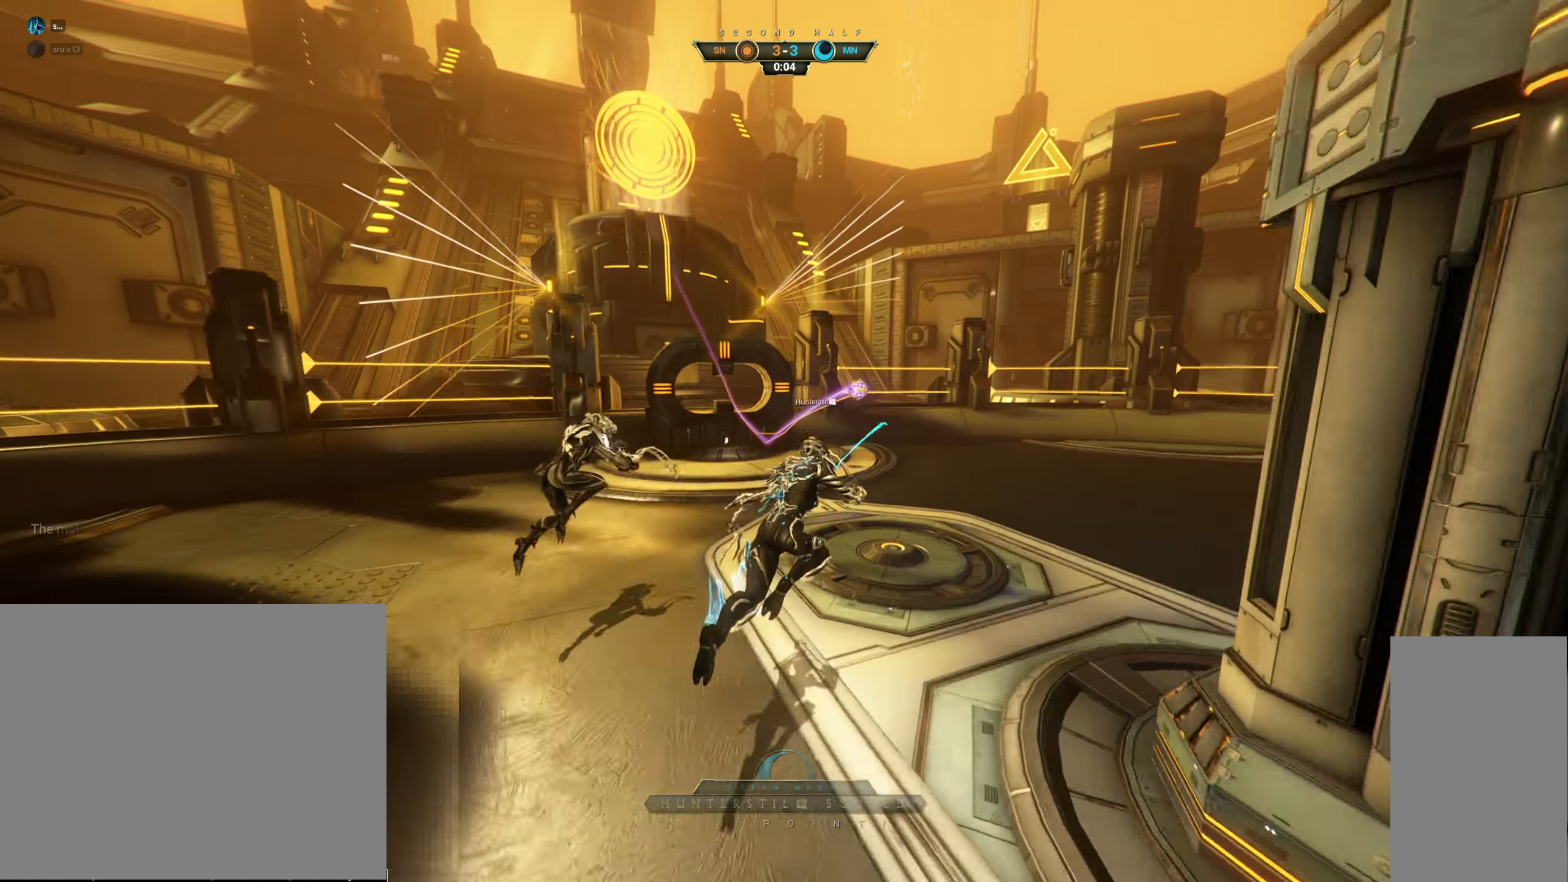
{"keys": [], "mouse": [], "events": []}